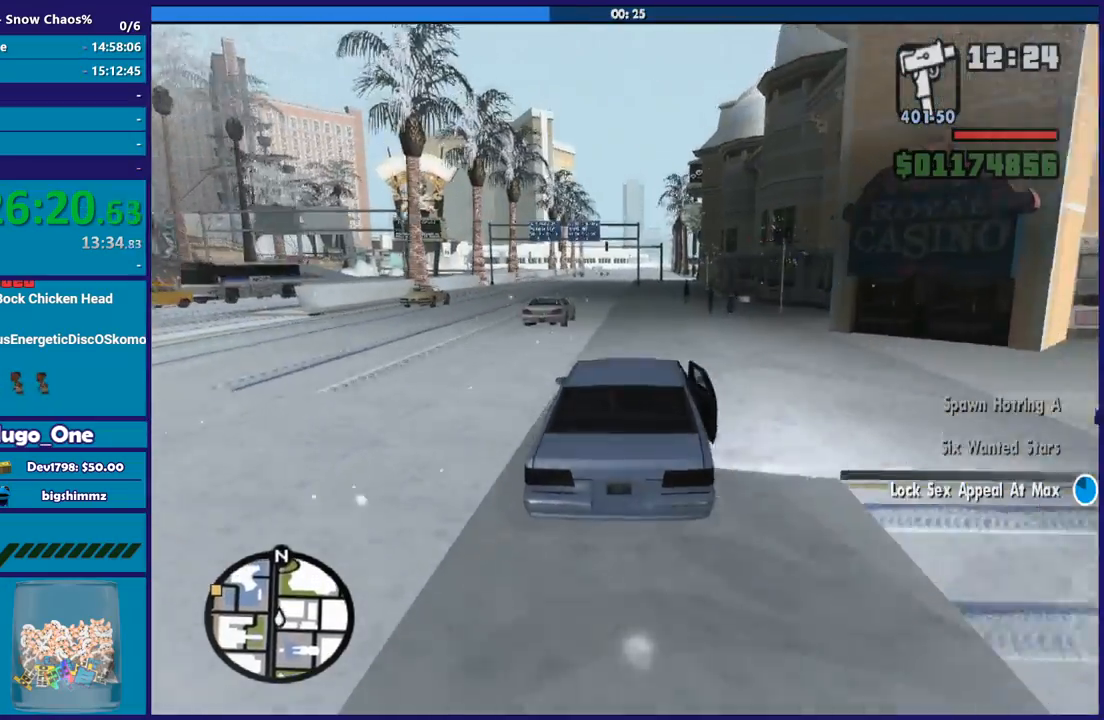
Gameplay with a controller (Xbox layout); each line is a JSON object with the inputs held at the frame after it. "events" lists button and stick changes between this image and that frame as [ms after this image, input, new state], when the widget could be followed in between. Not read: L1 R1.
{"buttons": ["R2"], "left_stick": "up", "right_stick": "down-left", "events": [[34, "left_stick", "left"], [34, "right_stick", "up-right"], [167, "right_stick", "down-left"], [200, "left_stick", "right"], [300, "right_stick", "up-right"], [334, "left_stick", "left"], [401, "right_stick", "down-left"], [501, "left_stick", "up"]]}
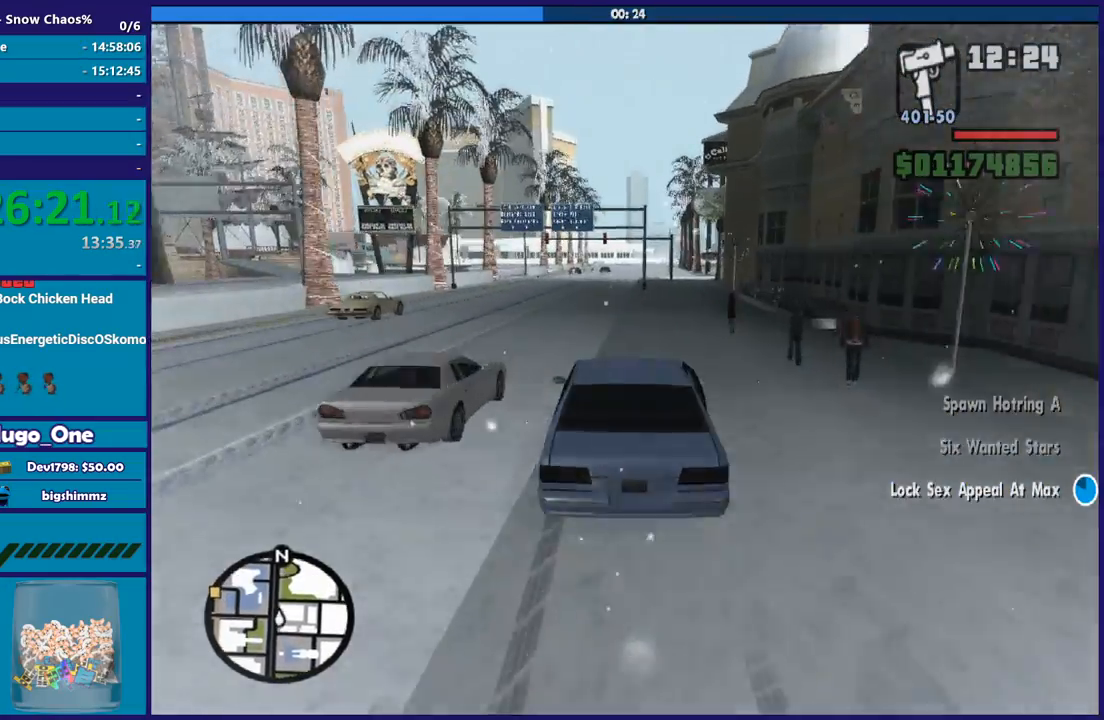
{"buttons": ["R2"], "left_stick": "right", "right_stick": "down-left", "events": [[33, "right_stick", "up-right"], [66, "left_stick", "left"], [166, "right_stick", "down-left"], [233, "left_stick", "up-right"], [333, "right_stick", "up-right"], [367, "left_stick", "up-left"], [433, "right_stick", "down-left"], [500, "left_stick", "right"]]}
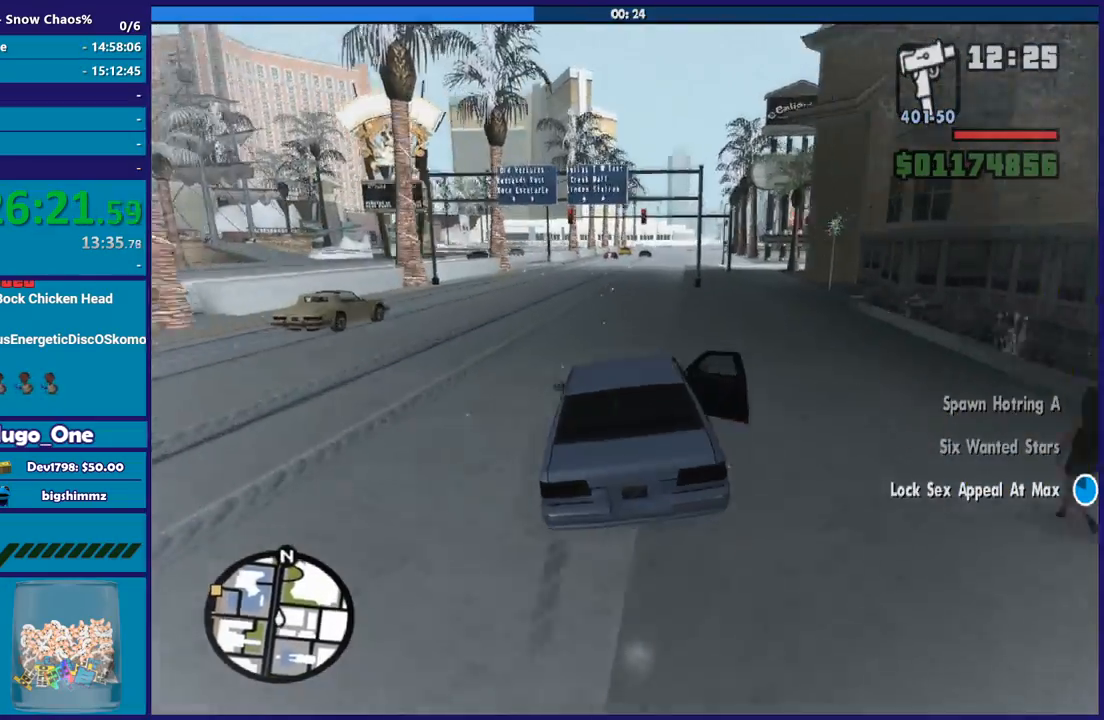
{"buttons": ["R2"], "left_stick": "center", "right_stick": "up-right", "events": [[100, "right_stick", "up-right"], [267, "right_stick", "down-left"], [367, "left_stick", "center"], [401, "right_stick", "up-right"], [434, "left_stick", "up-right"], [501, "left_stick", "center"]]}
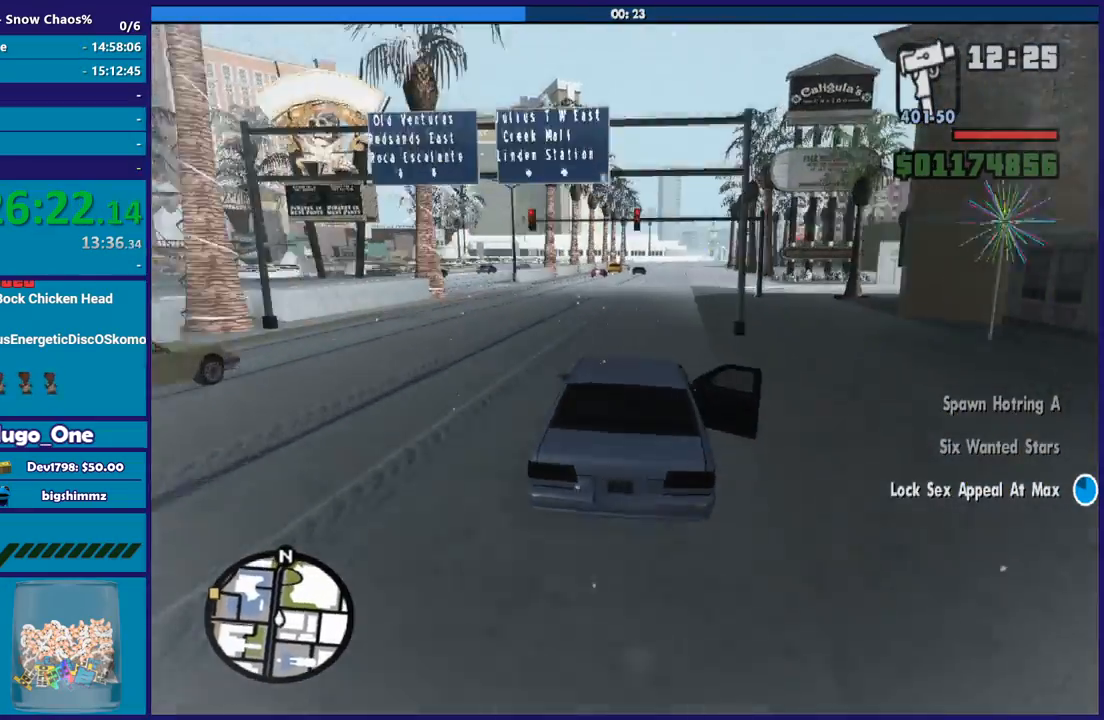
{"buttons": ["R2"], "left_stick": "right", "right_stick": "down-left", "events": [[33, "left_stick", "up-left"], [100, "right_stick", "down"], [233, "left_stick", "right"], [300, "right_stick", "up"], [367, "left_stick", "up-left"], [400, "right_stick", "center"], [500, "left_stick", "right"], [500, "right_stick", "down-left"]]}
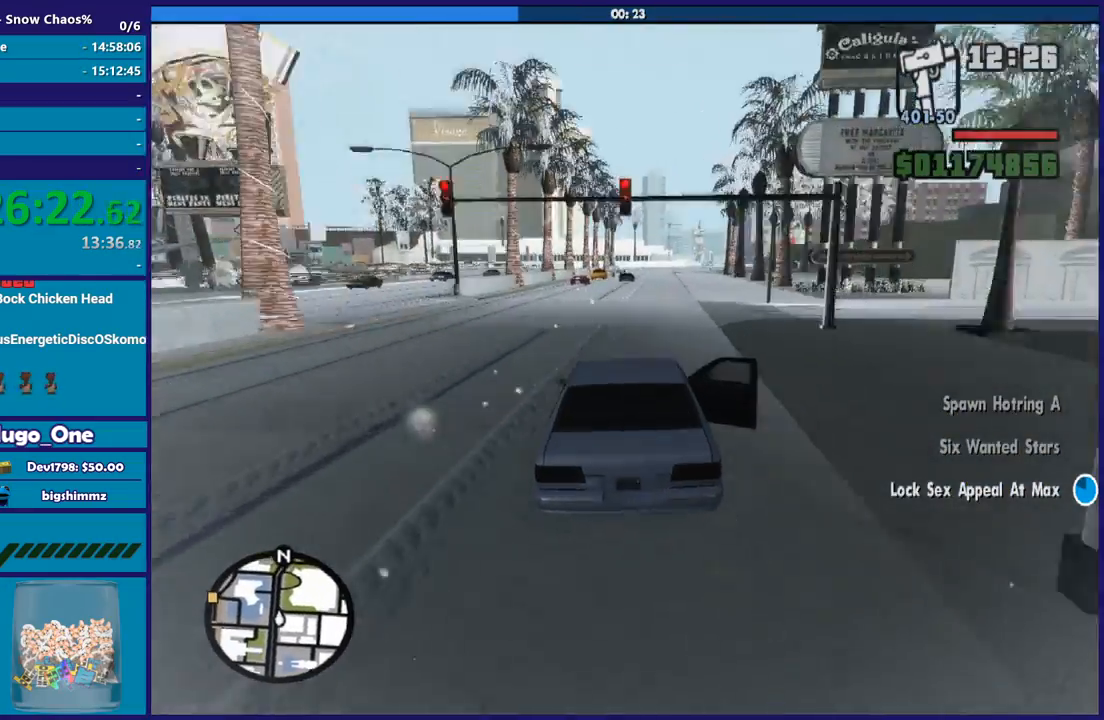
{"buttons": ["R2"], "left_stick": "right", "right_stick": "down-left", "events": [[234, "right_stick", "up-right"], [267, "left_stick", "up-left"], [434, "left_stick", "right"], [467, "right_stick", "down-left"]]}
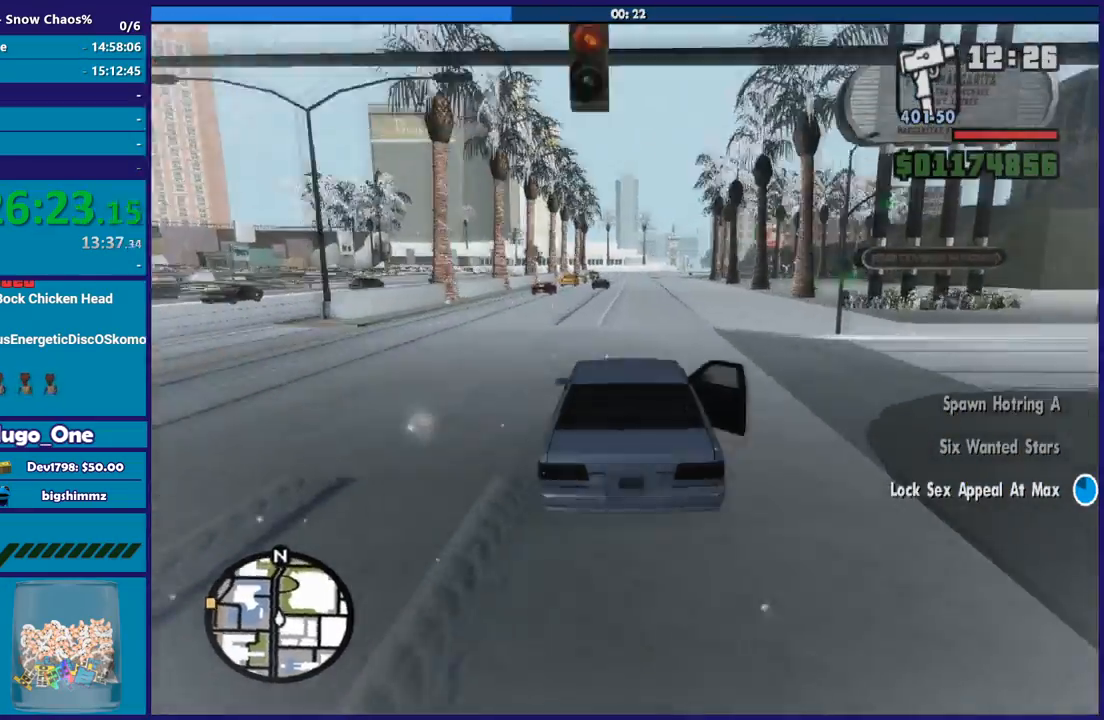
{"buttons": ["R2"], "left_stick": "center", "right_stick": "down-left", "events": [[100, "left_stick", "up-left"], [133, "right_stick", "up-right"], [300, "left_stick", "right"], [333, "right_stick", "down-left"], [433, "left_stick", "center"]]}
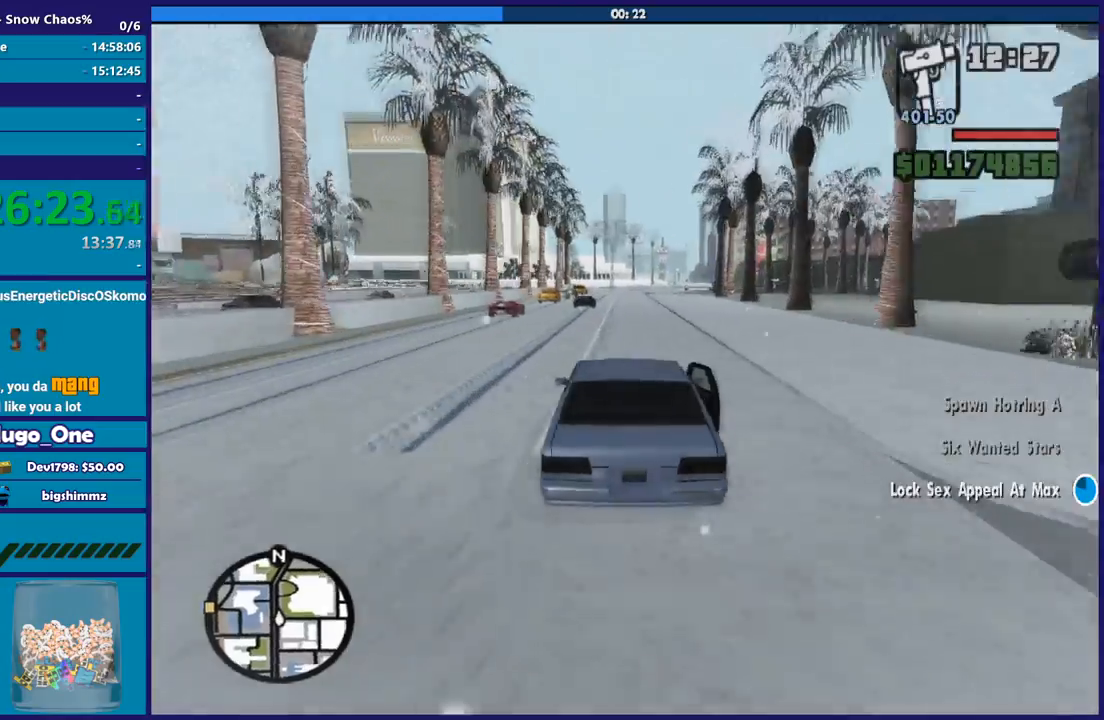
{"buttons": ["R2"], "left_stick": "right", "right_stick": "down-left", "events": [[33, "left_stick", "up-left"], [67, "right_stick", "up-right"], [167, "left_stick", "center"], [234, "left_stick", "right"], [300, "right_stick", "down-left"]]}
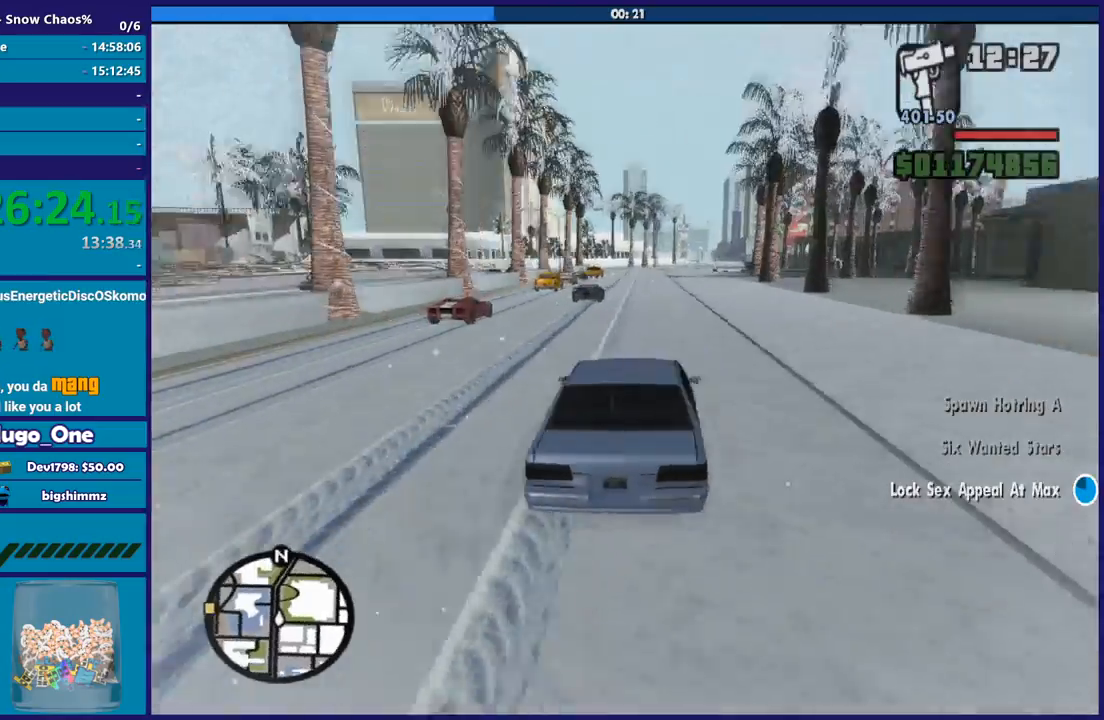
{"buttons": ["R2"], "left_stick": "left", "right_stick": "center", "events": [[133, "right_stick", "center"], [166, "left_stick", "left"], [400, "left_stick", "center"], [467, "left_stick", "left"]]}
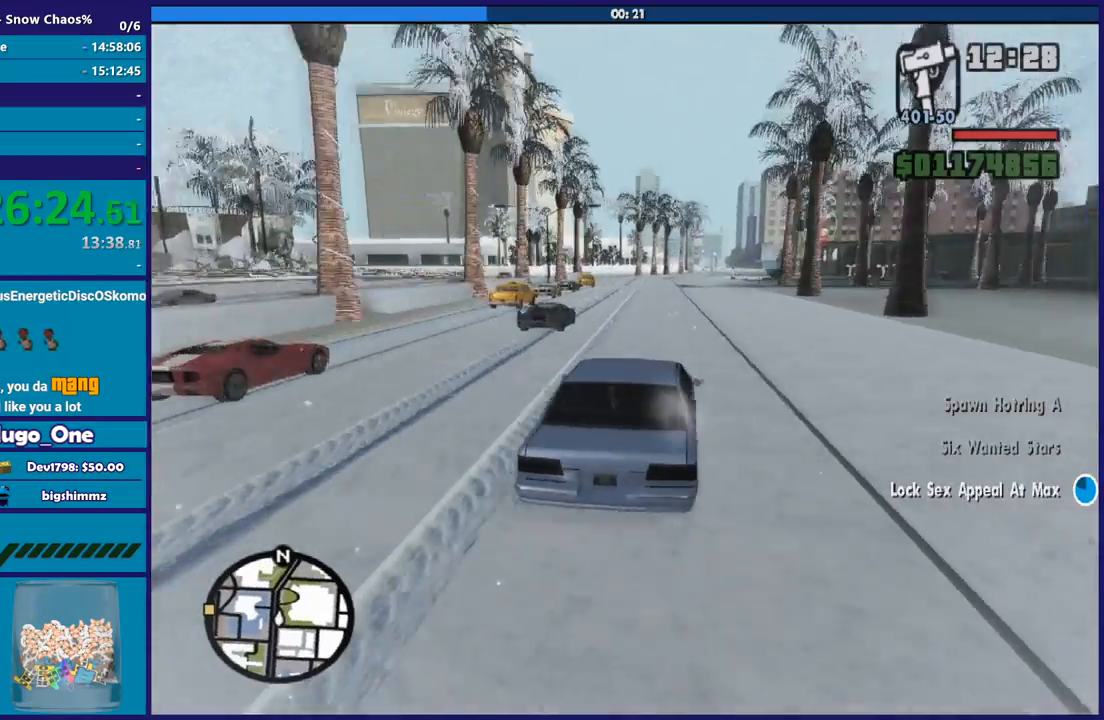
{"buttons": ["R2"], "left_stick": "right", "right_stick": "down-left", "events": [[167, "left_stick", "right"], [300, "left_stick", "left"], [434, "right_stick", "down-left"], [467, "left_stick", "right"]]}